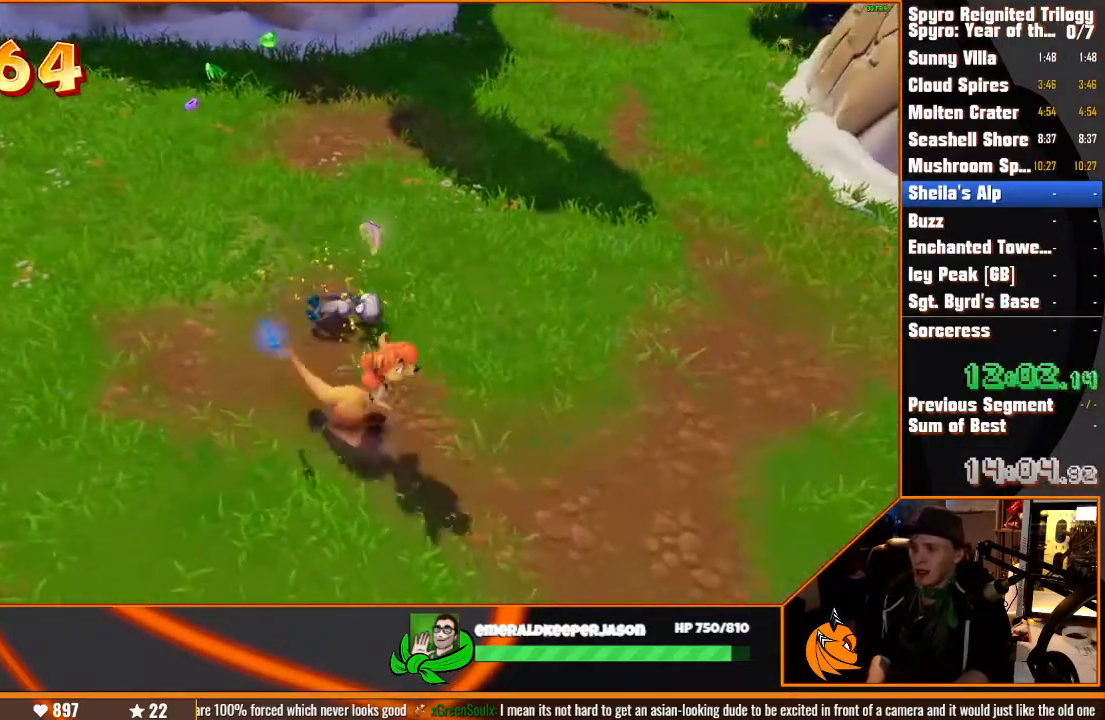
Gameplay with a controller (PlayStation layout); each line is a JSON object with the inputs held at the frame after it (dt_ms = milliseconds from this image to that frame). "button_events" lists button changes between this image and that frame as [ms after this image, input, new state], when the widget could be followed in between (sticks are given only as held states). Not read: CIRCLE CROSS DPAD_DOWN DPAD_LEFT DPAD_RIGHT DPAD_UP HOME L1 L2 L3 R1 R2 R3 SELECT SQUARE START TOUCHPAD TRIANGLE.
{"dt_ms": 500, "buttons": [], "left_stick": "up-left", "right_stick": "center", "button_events": []}
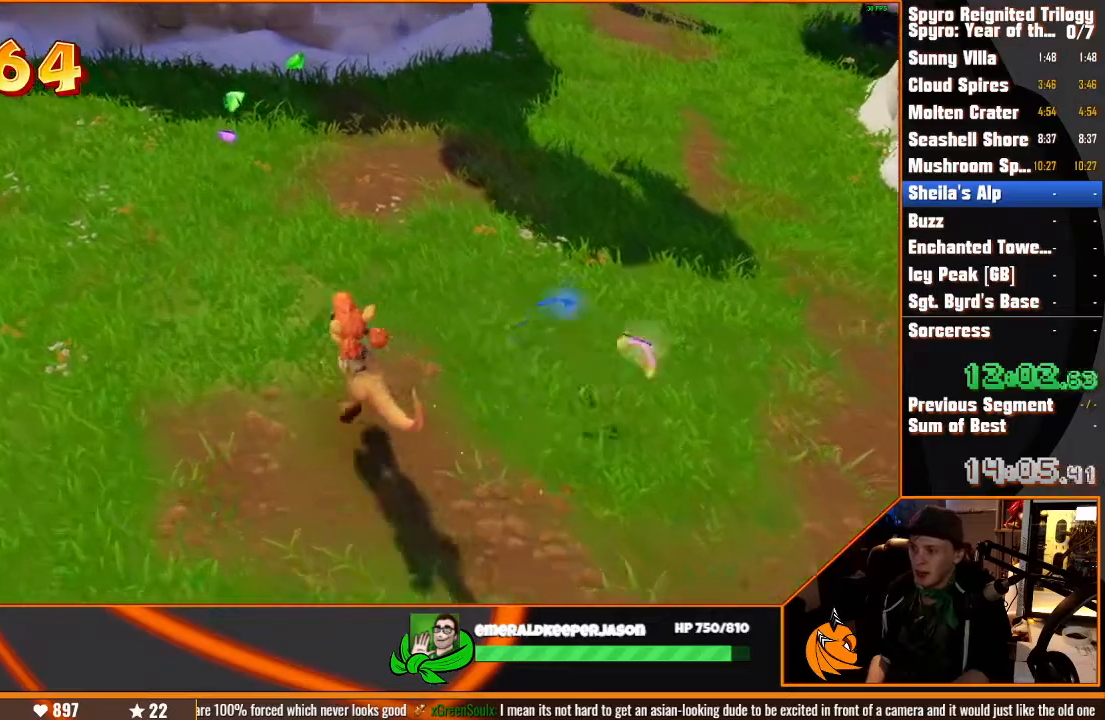
{"dt_ms": 1000, "buttons": [], "left_stick": "up-left", "right_stick": "center", "button_events": []}
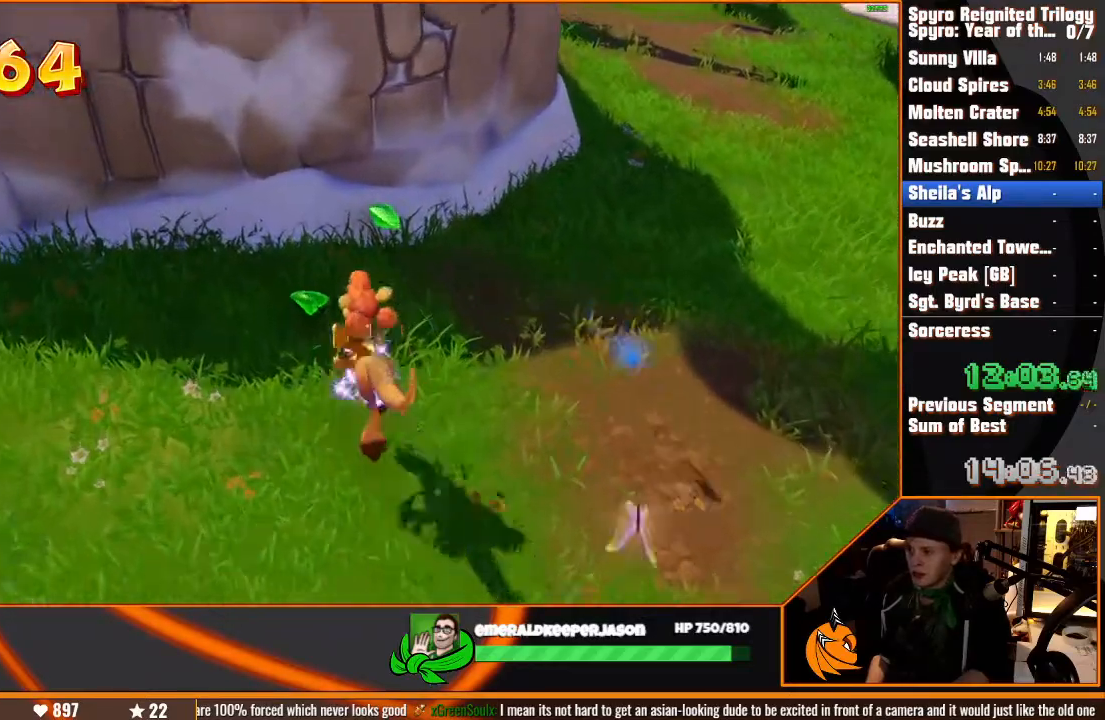
{"dt_ms": 500, "buttons": [], "left_stick": "up-left", "right_stick": "center", "button_events": []}
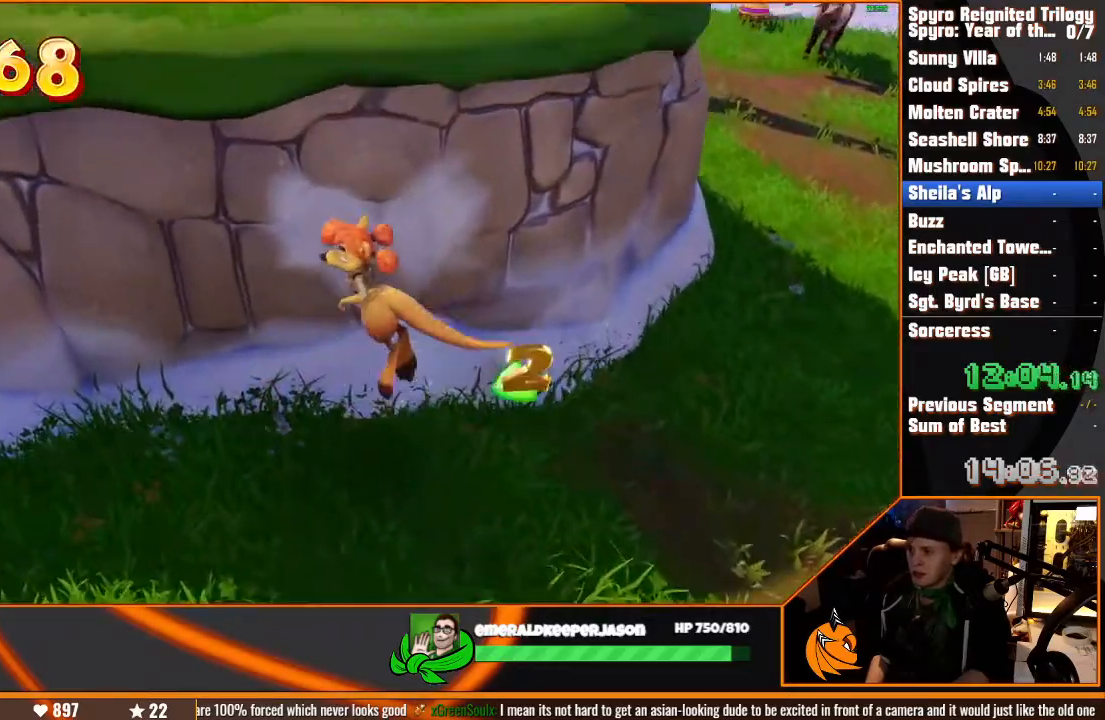
{"dt_ms": 500, "buttons": [], "left_stick": "up-left", "right_stick": "center", "button_events": []}
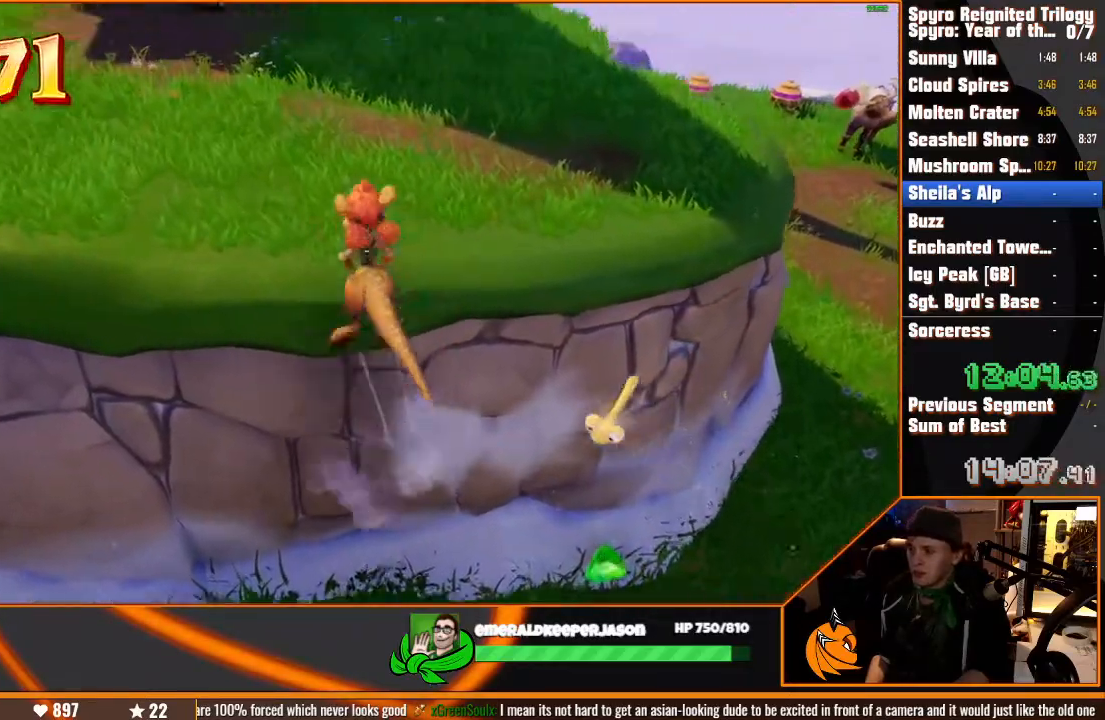
{"dt_ms": 500, "buttons": [], "left_stick": "up", "right_stick": "center", "button_events": []}
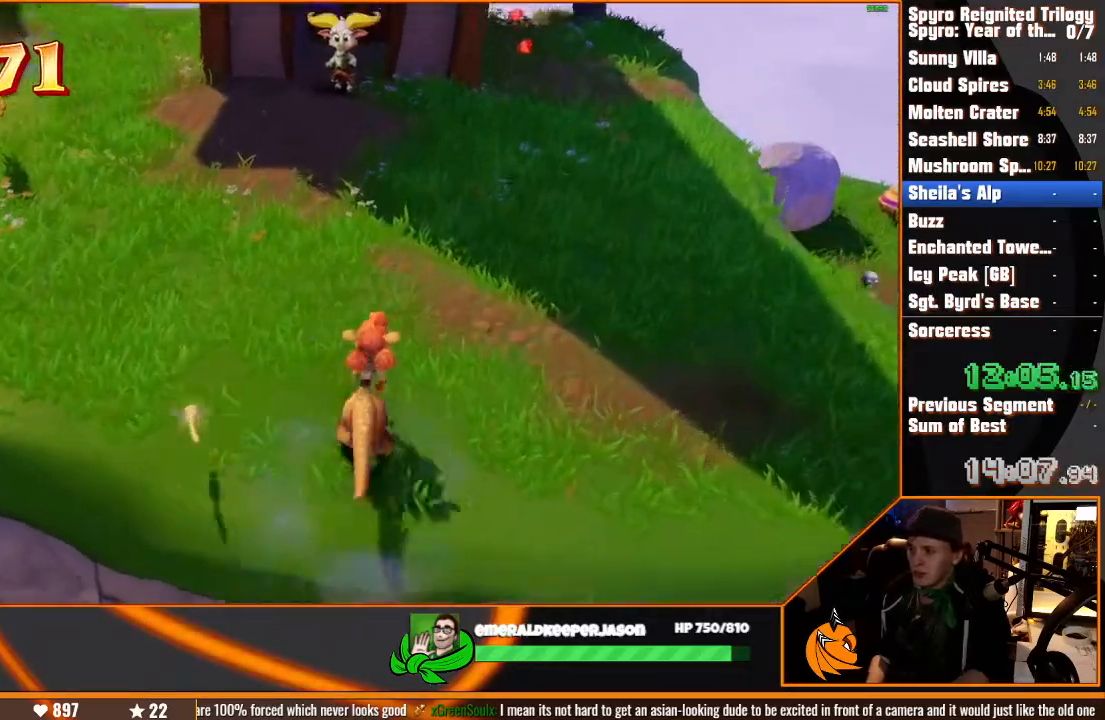
{"dt_ms": 500, "buttons": [], "left_stick": "up", "right_stick": "center", "button_events": []}
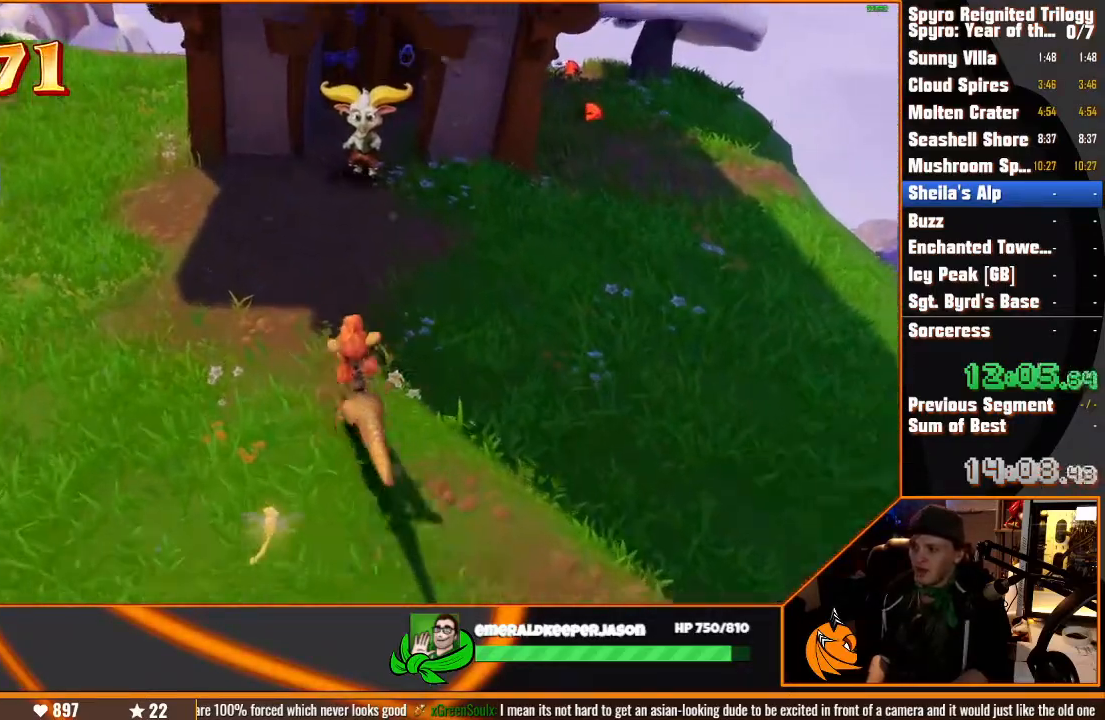
{"dt_ms": 500, "buttons": [], "left_stick": "center", "right_stick": "center", "button_events": []}